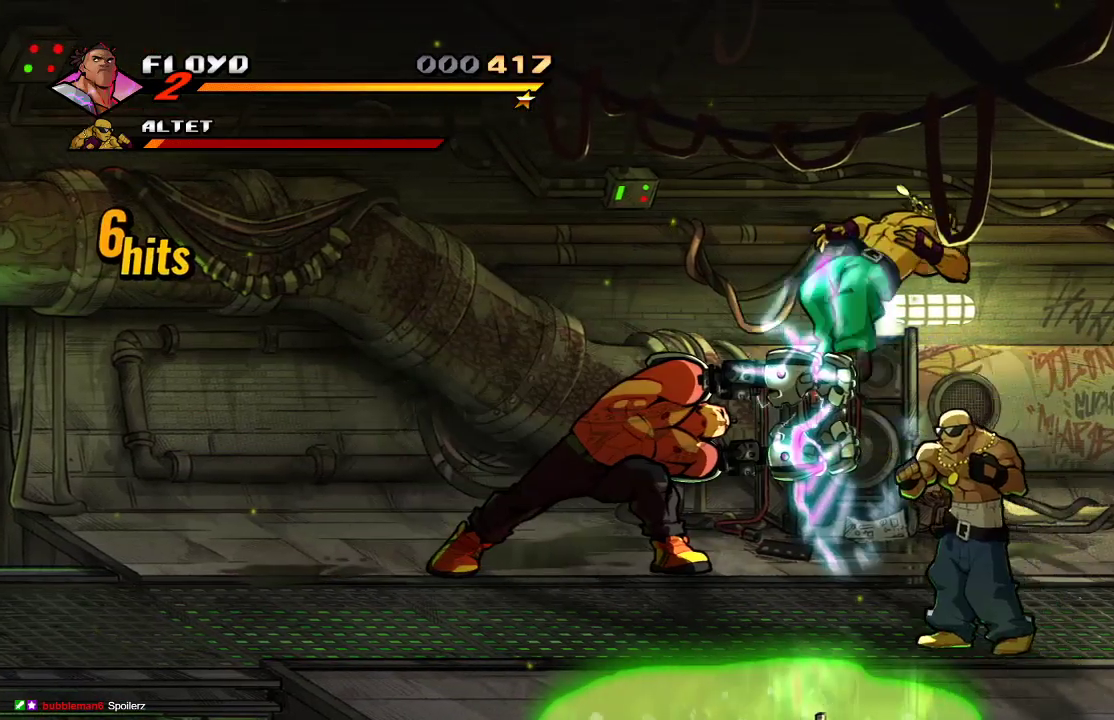
Gameplay with a controller (PlayStation layout); each line is a JSON object with the inputs held at the frame after it. "events" lists button and stick changes between this image and that frame as [ms after this image, input, new state], when the widget could be followed in between.
{"buttons": [], "left_stick": "center", "right_stick": "center", "events": [[133, "left_stick", "right"], [433, "left_stick", "center"]]}
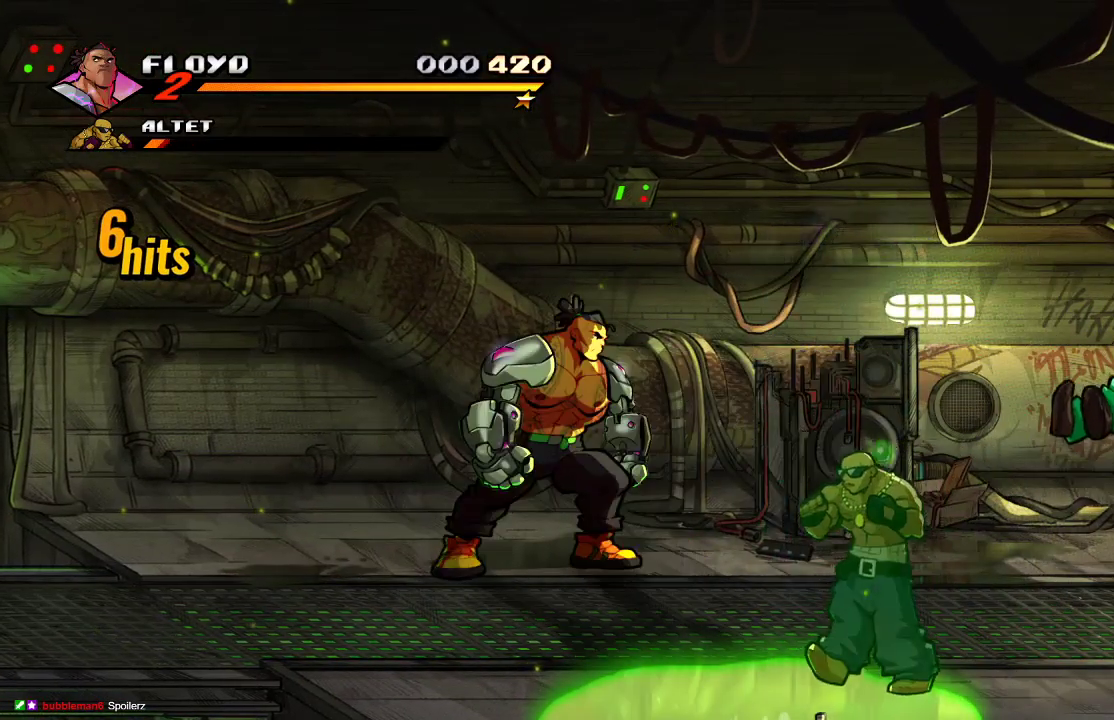
{"buttons": [], "left_stick": "down-right", "right_stick": "center", "events": [[100, "left_stick", "right"], [333, "left_stick", "down-right"]]}
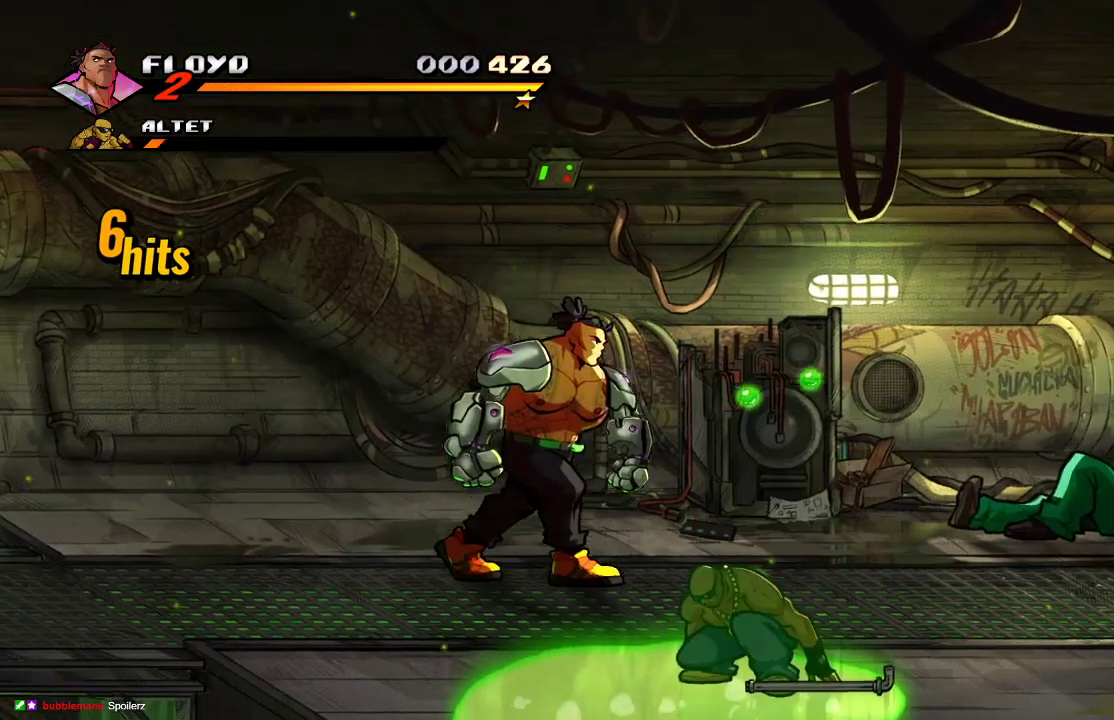
{"buttons": [], "left_stick": "up-right", "right_stick": "center", "events": [[267, "left_stick", "up-right"]]}
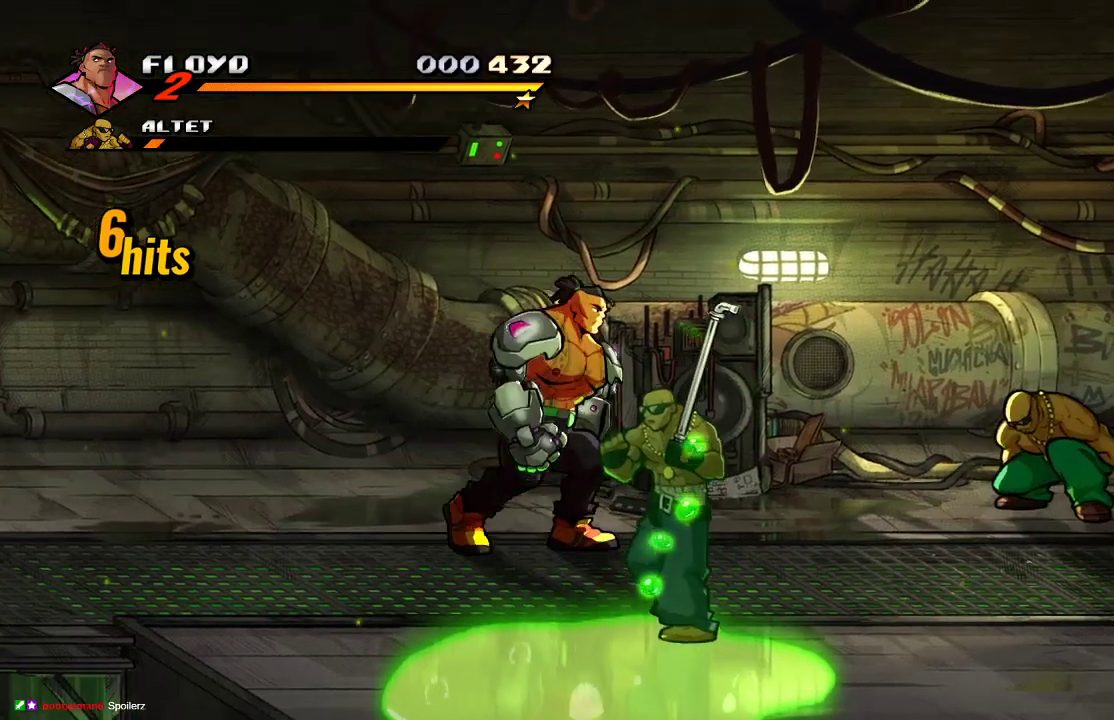
{"buttons": [], "left_stick": "center", "right_stick": "center", "events": [[167, "left_stick", "down-right"], [433, "SQUARE", "down"], [433, "left_stick", "center"], [500, "SQUARE", "up"]]}
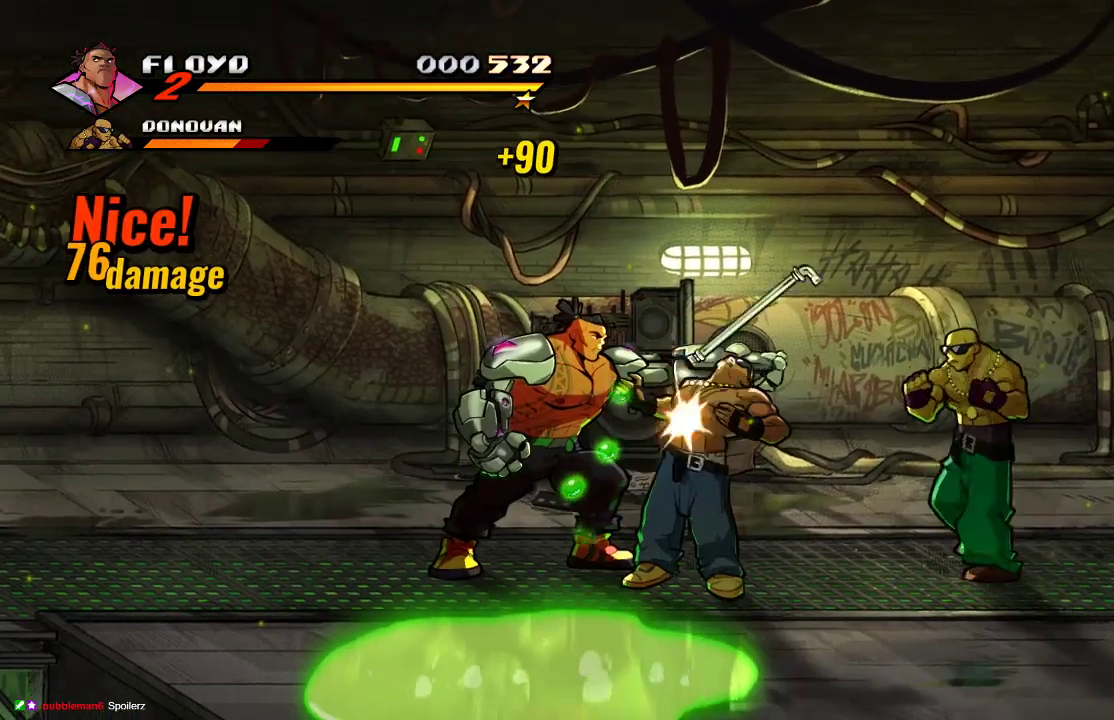
{"buttons": [], "left_stick": "center", "right_stick": "center", "events": [[100, "SQUARE", "down"], [167, "SQUARE", "up"], [200, "SQUARE", "down"], [267, "SQUARE", "up"], [300, "SQUARE", "down"], [467, "SQUARE", "up"]]}
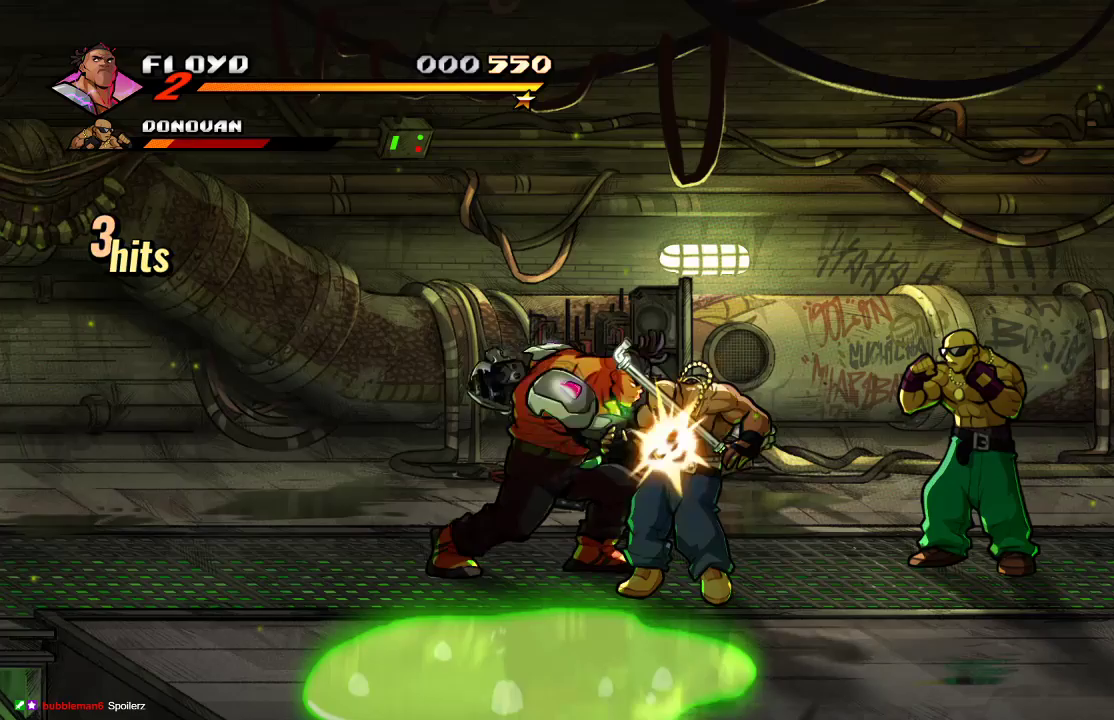
{"buttons": [], "left_stick": "right", "right_stick": "center", "events": [[133, "SQUARE", "down"], [267, "SQUARE", "up"], [400, "left_stick", "right"]]}
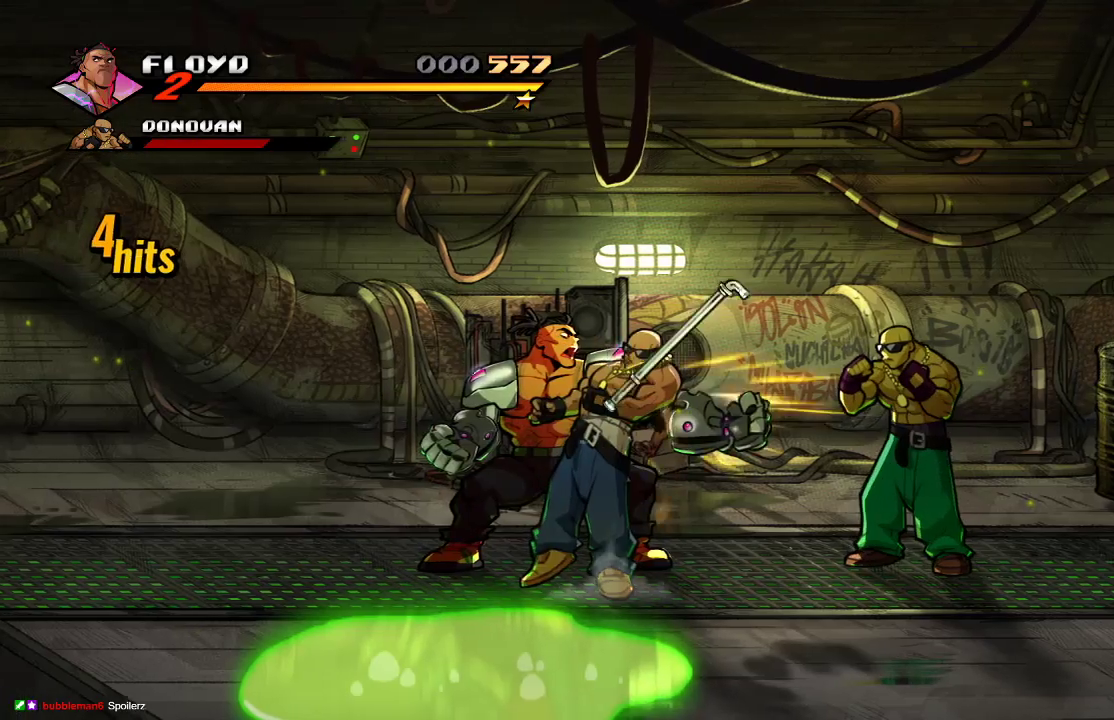
{"buttons": [], "left_stick": "center", "right_stick": "center", "events": [[67, "SQUARE", "down"], [200, "SQUARE", "up"], [200, "left_stick", "center"]]}
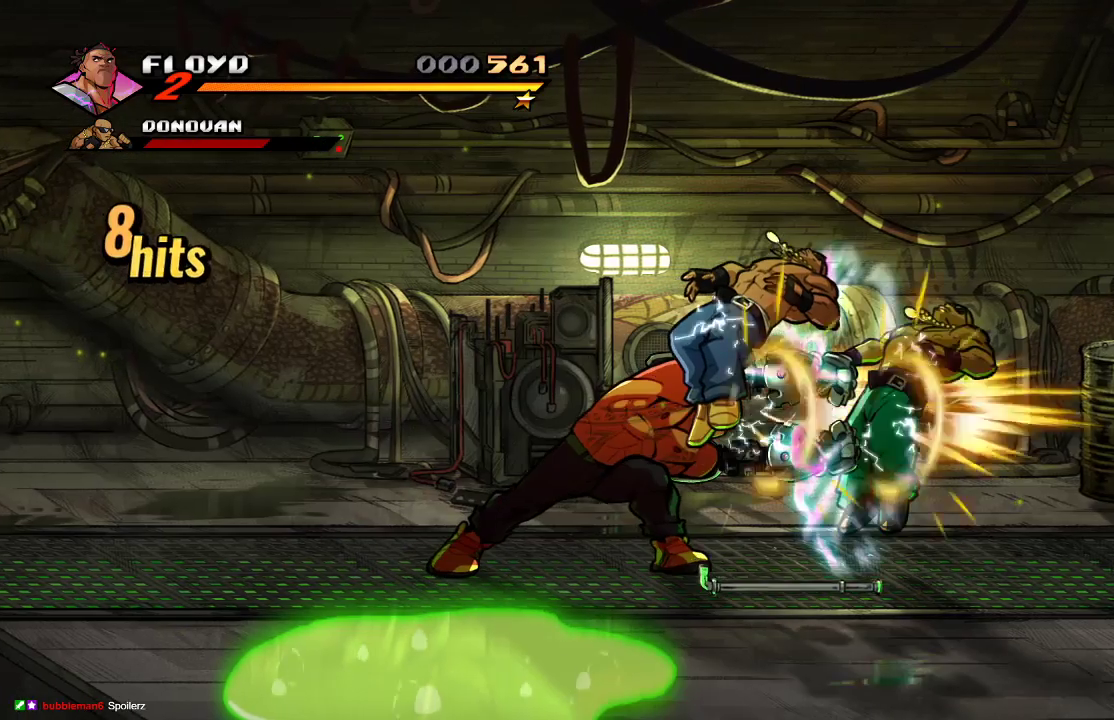
{"buttons": [], "left_stick": "right", "right_stick": "center", "events": [[467, "left_stick", "right"]]}
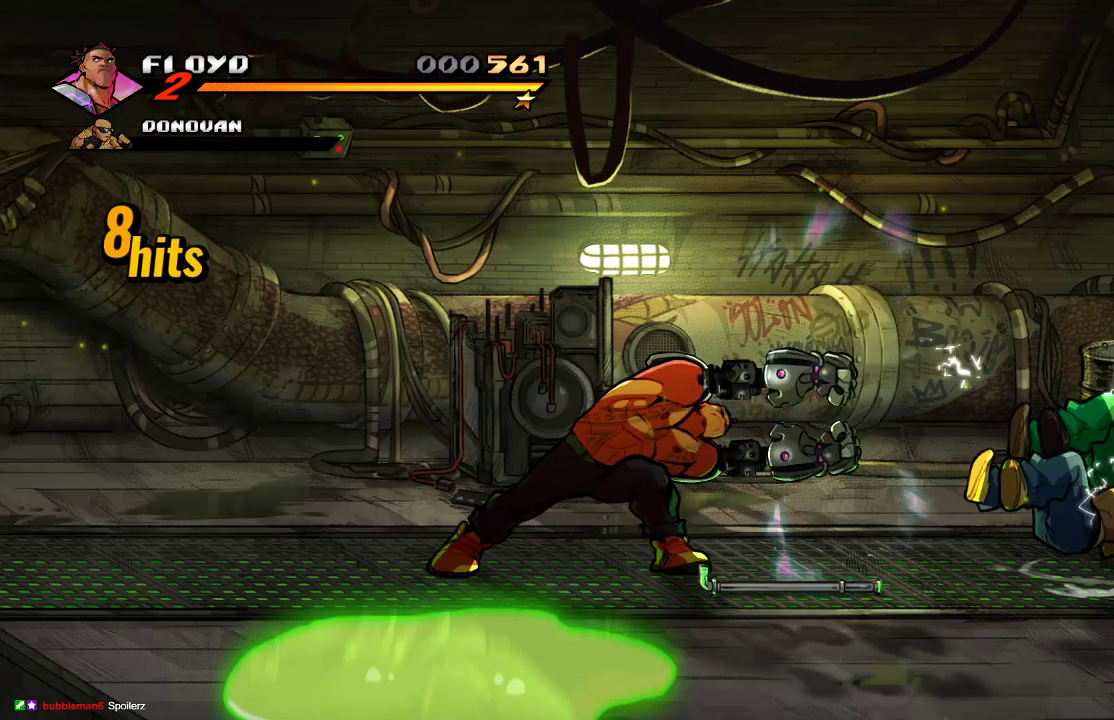
{"buttons": [], "left_stick": "right", "right_stick": "center", "events": []}
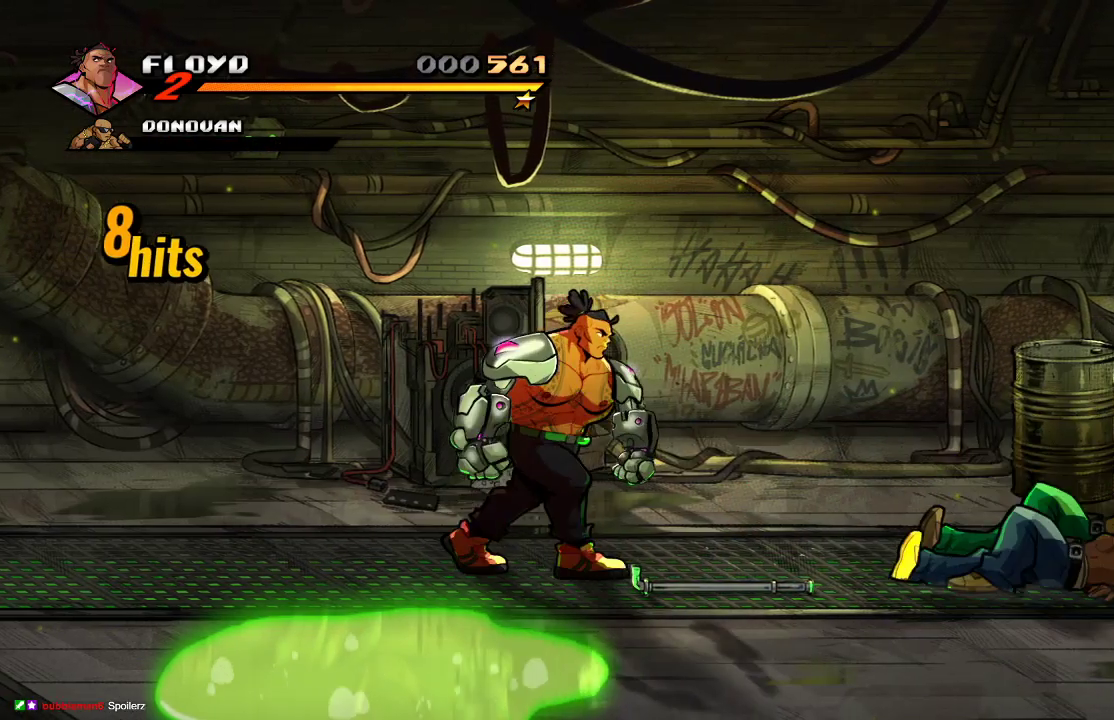
{"buttons": [], "left_stick": "right", "right_stick": "center", "events": [[267, "left_stick", "down-right"], [400, "left_stick", "right"], [433, "CIRCLE", "down"], [500, "CIRCLE", "up"]]}
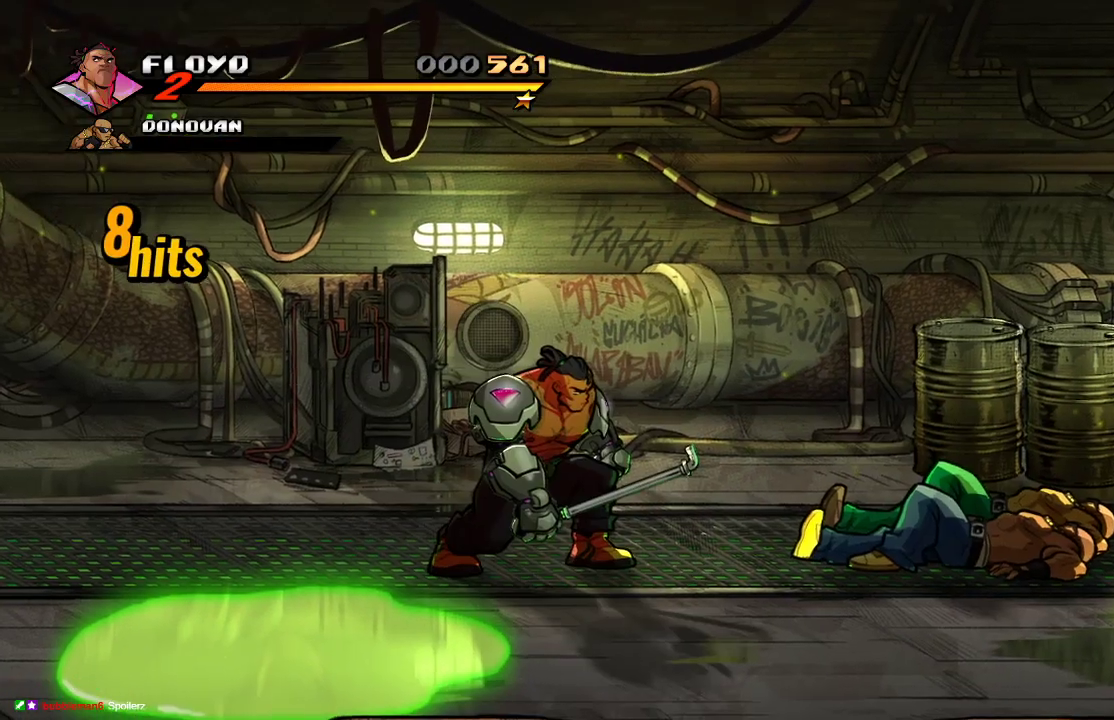
{"buttons": [], "left_stick": "right", "right_stick": "center", "events": [[100, "left_stick", "center"], [233, "left_stick", "right"]]}
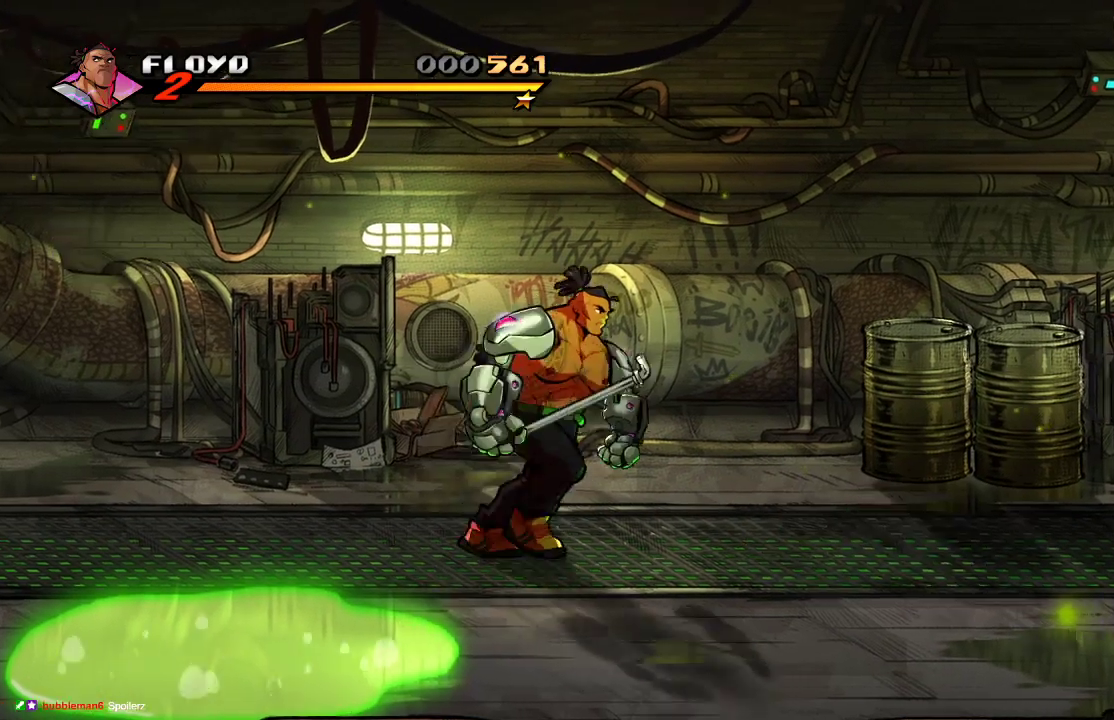
{"buttons": [], "left_stick": "right", "right_stick": "center", "events": []}
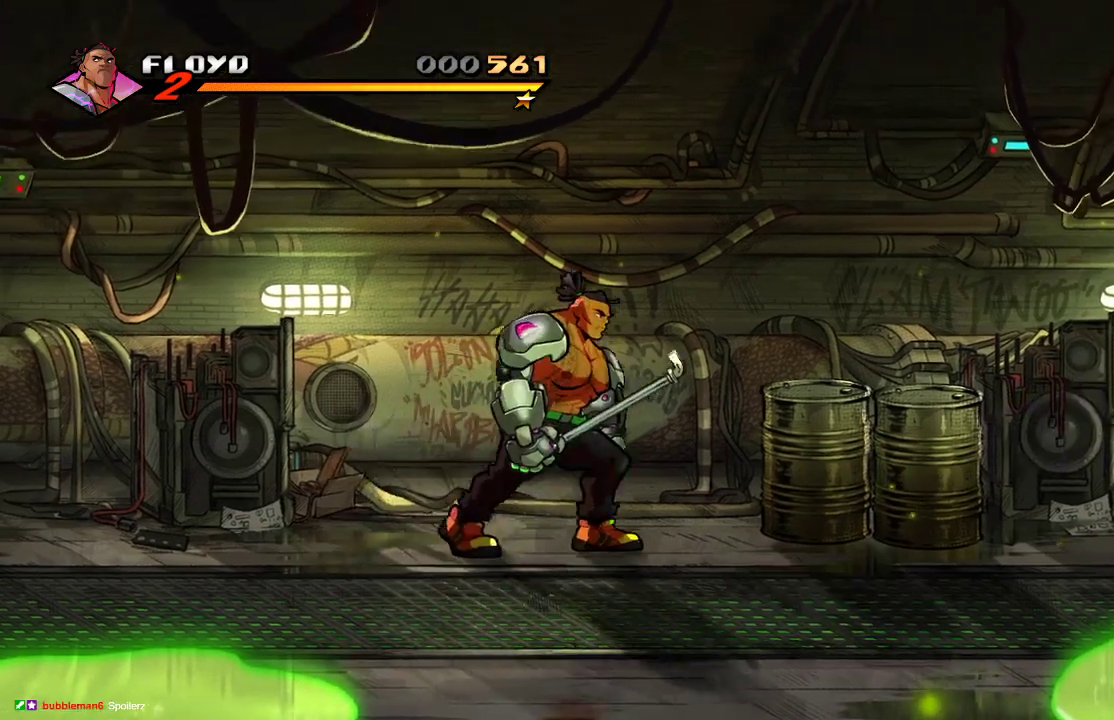
{"buttons": [], "left_stick": "right", "right_stick": "center", "events": [[400, "SQUARE", "down"], [467, "SQUARE", "up"]]}
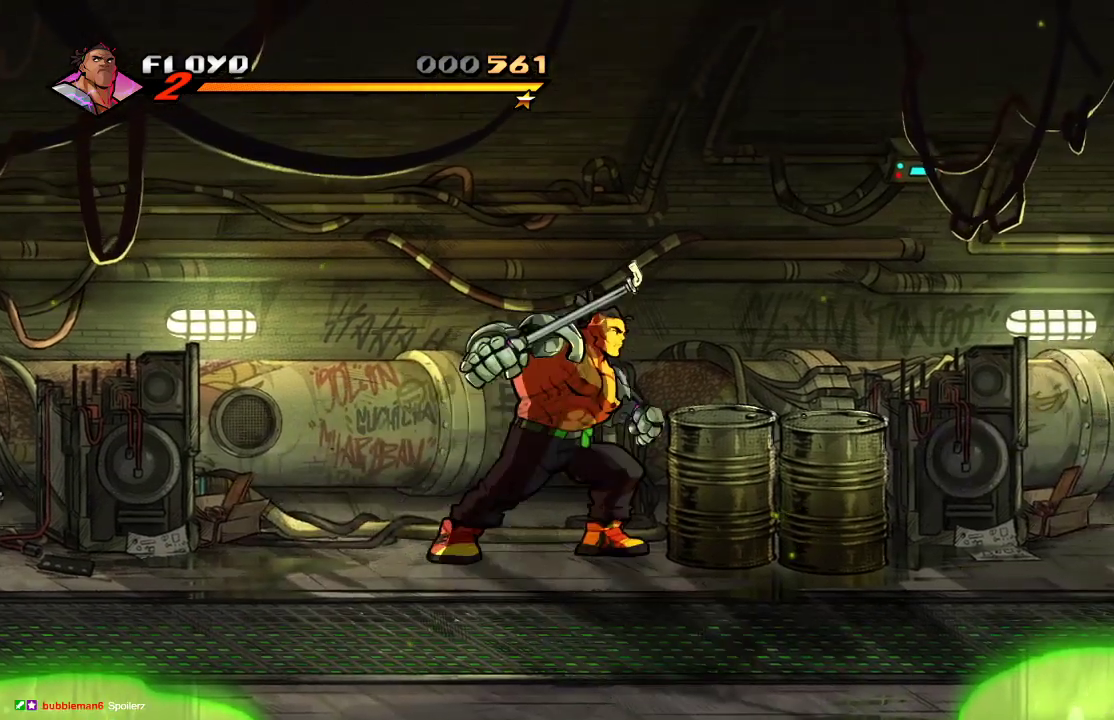
{"buttons": [], "left_stick": "right", "right_stick": "center", "events": []}
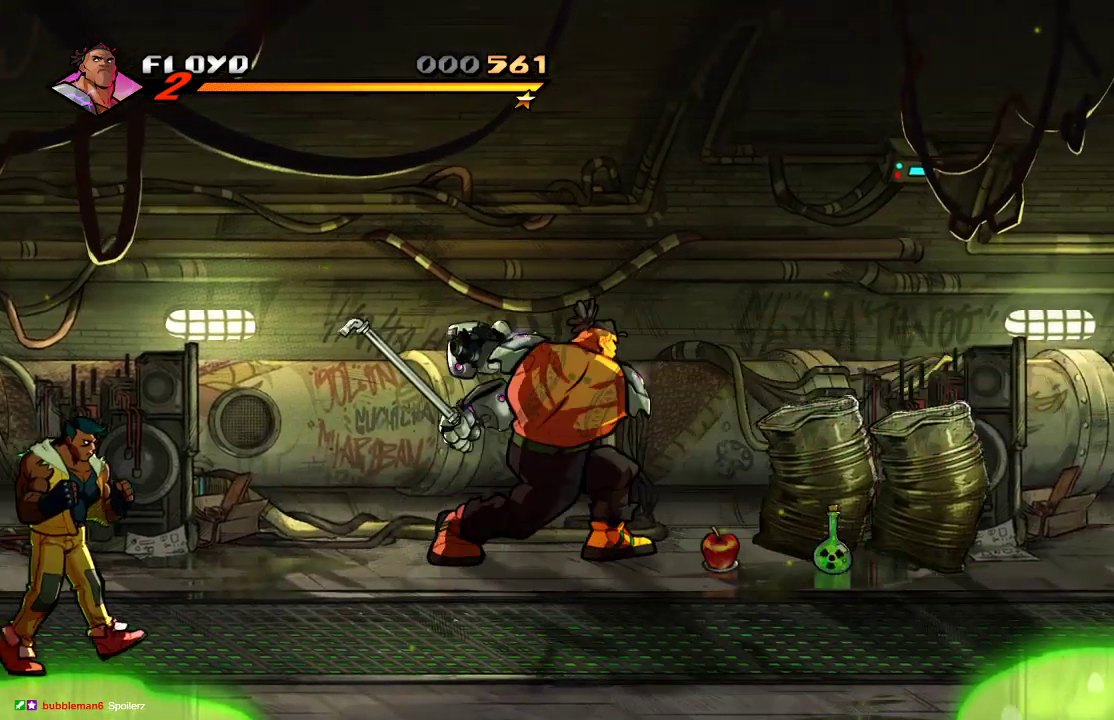
{"buttons": [], "left_stick": "down", "right_stick": "center", "events": [[200, "left_stick", "down-right"], [400, "left_stick", "down"]]}
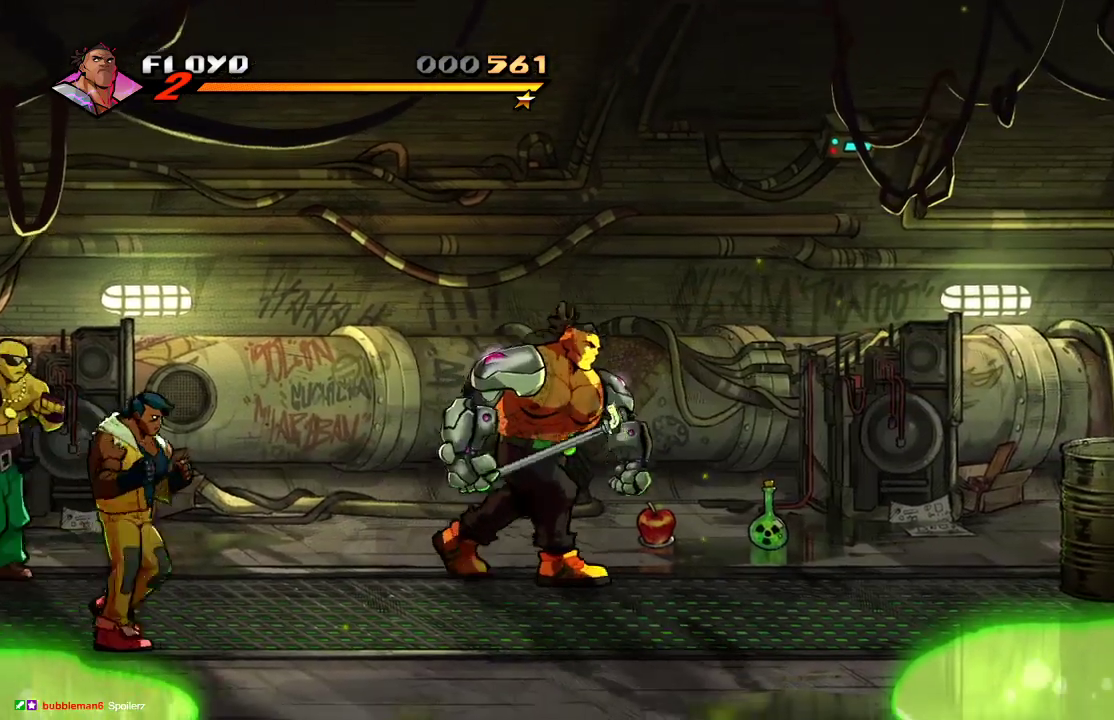
{"buttons": [], "left_stick": "left", "right_stick": "center", "events": [[200, "left_stick", "down-left"], [300, "CIRCLE", "down"], [333, "left_stick", "left"], [433, "CIRCLE", "up"]]}
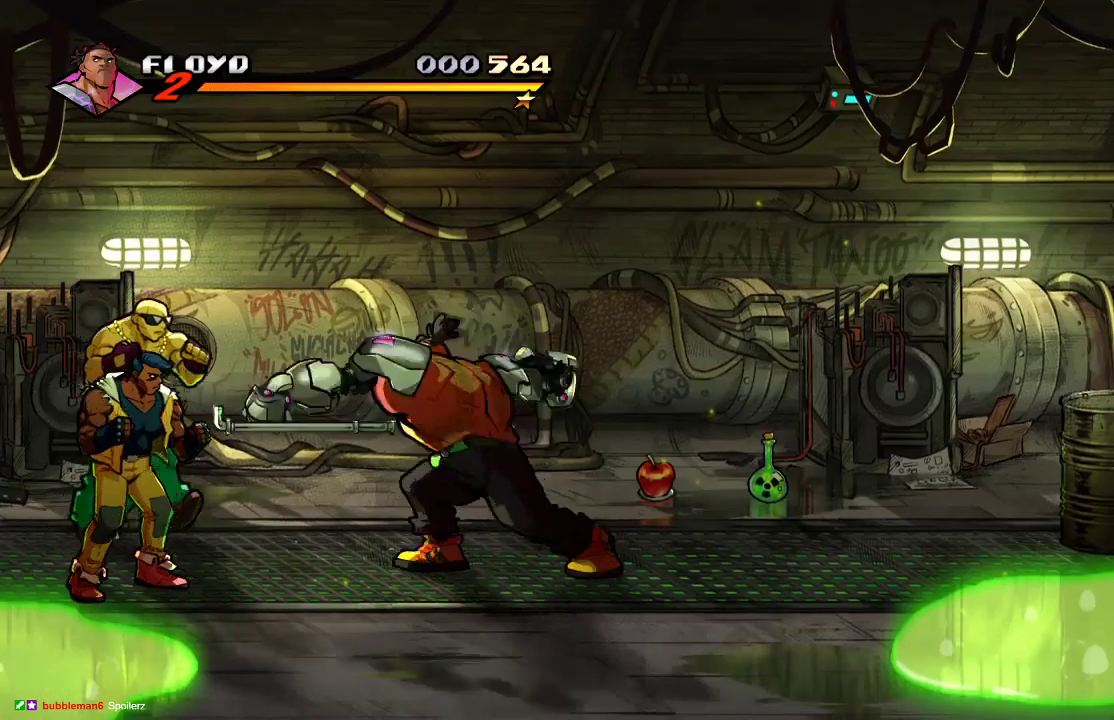
{"buttons": [], "left_stick": "left", "right_stick": "center", "events": []}
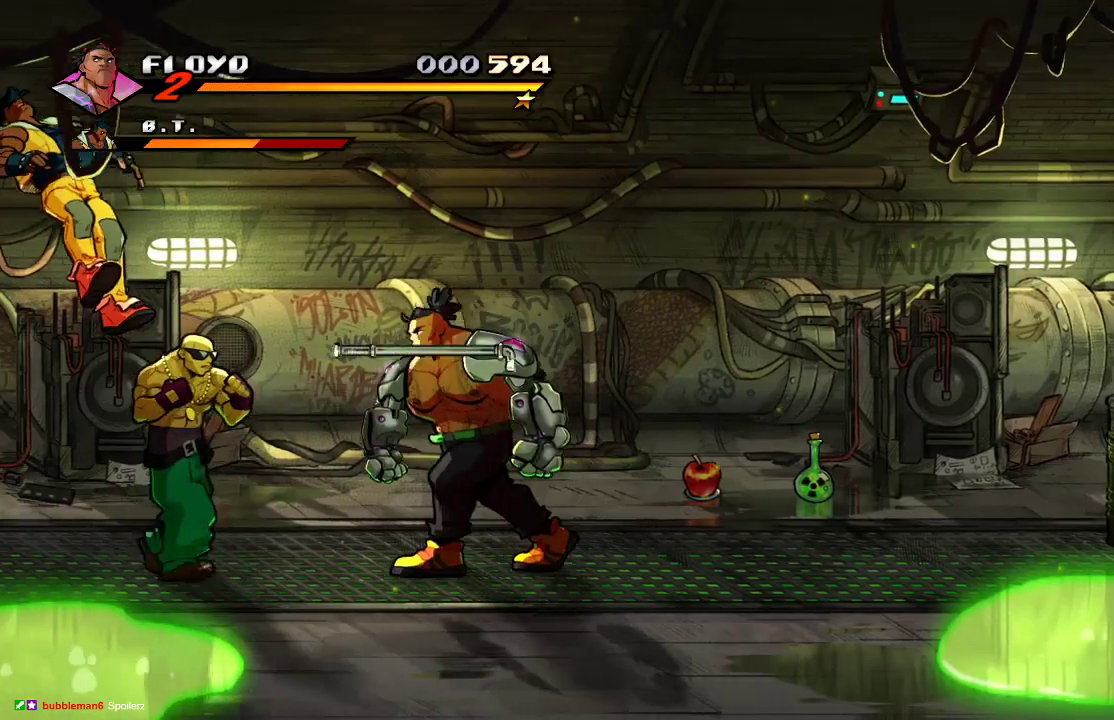
{"buttons": ["SQUARE"], "left_stick": "left", "right_stick": "center", "events": [[33, "CIRCLE", "down"], [167, "CIRCLE", "up"], [300, "SQUARE", "down"], [400, "SQUARE", "up"], [433, "SQUARE", "down"], [433, "left_stick", "center"], [500, "left_stick", "left"]]}
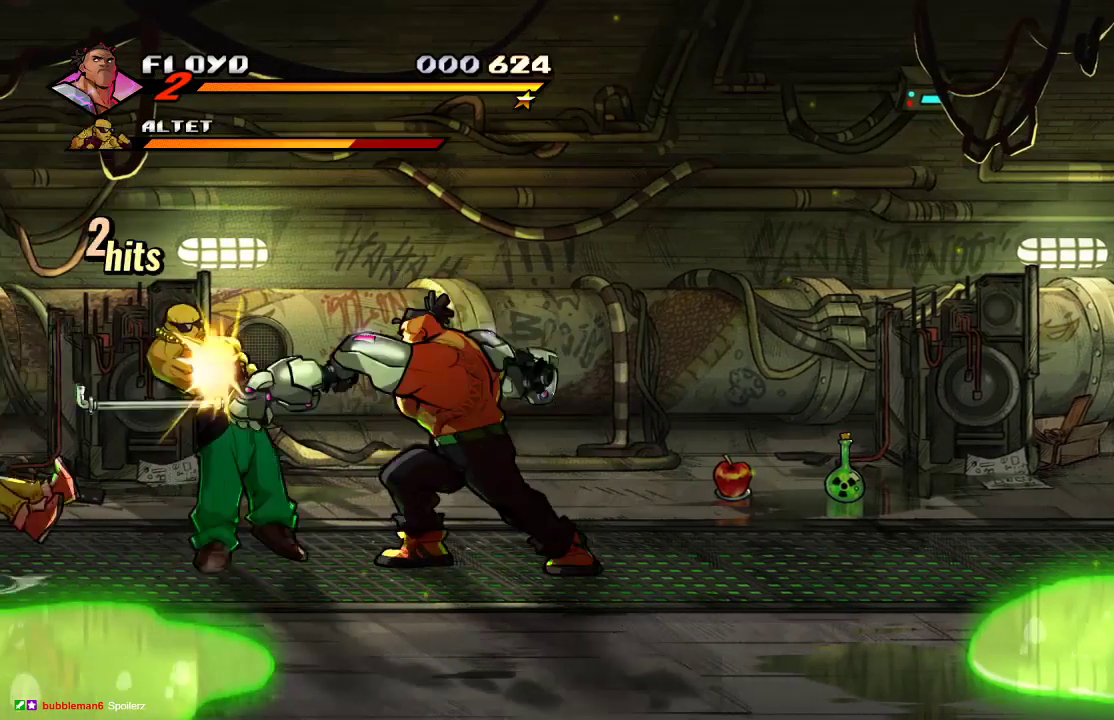
{"buttons": [], "left_stick": "left", "right_stick": "center", "events": [[67, "SQUARE", "up"]]}
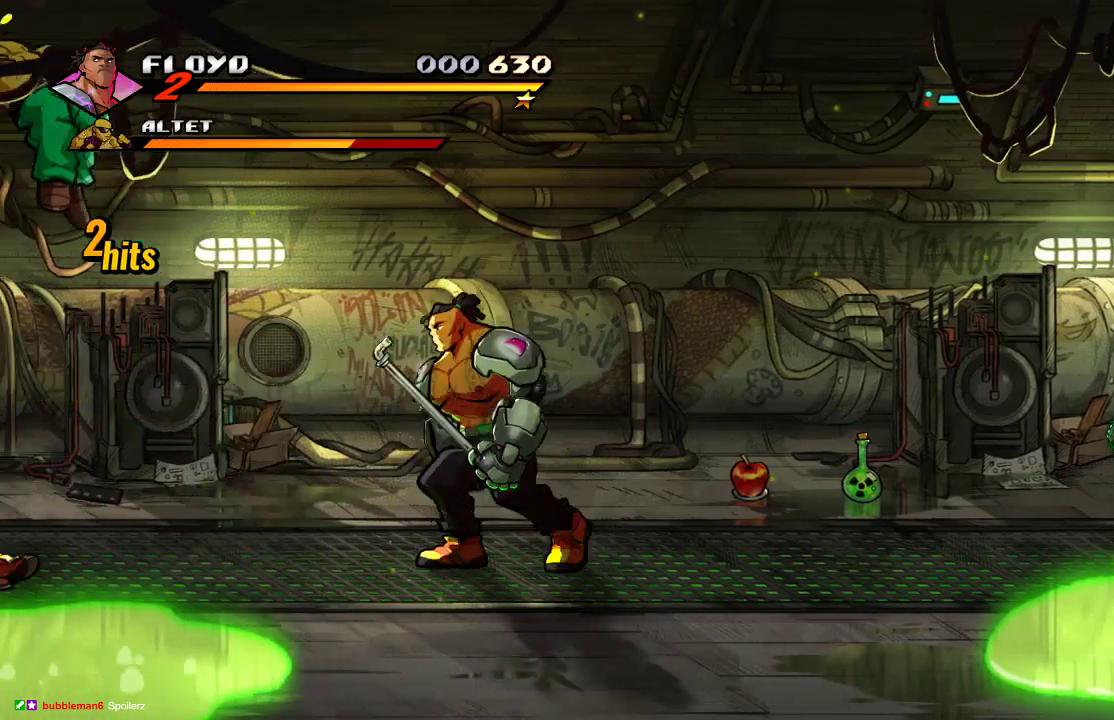
{"buttons": [], "left_stick": "left", "right_stick": "center", "events": []}
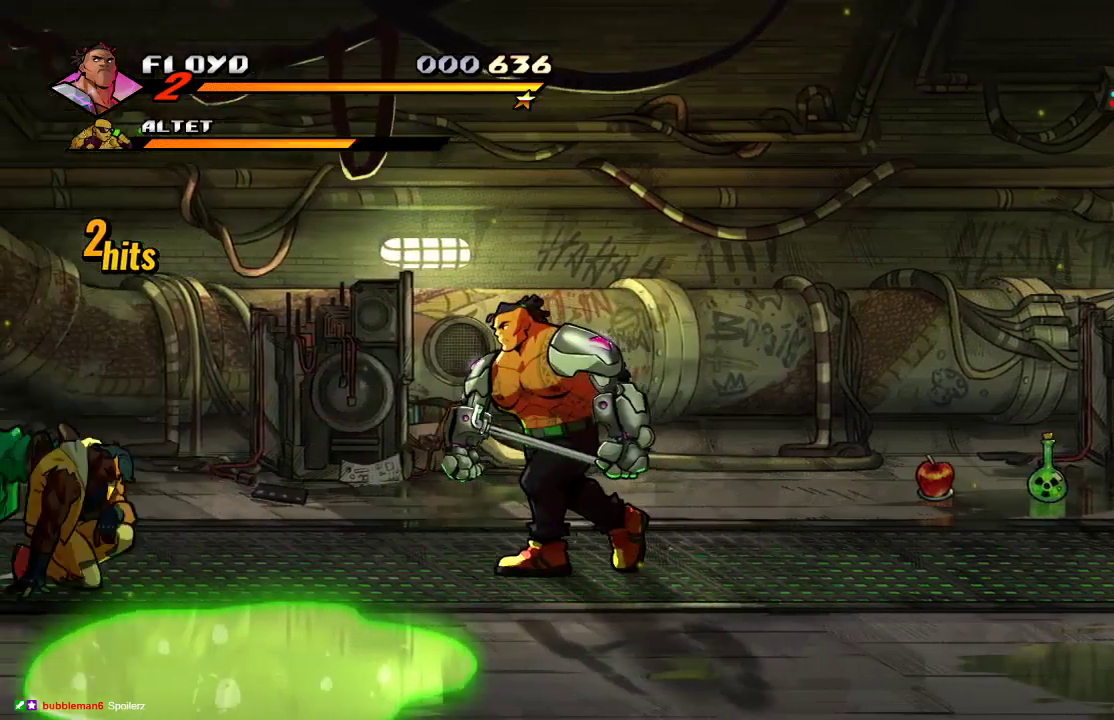
{"buttons": [], "left_stick": "left", "right_stick": "center", "events": []}
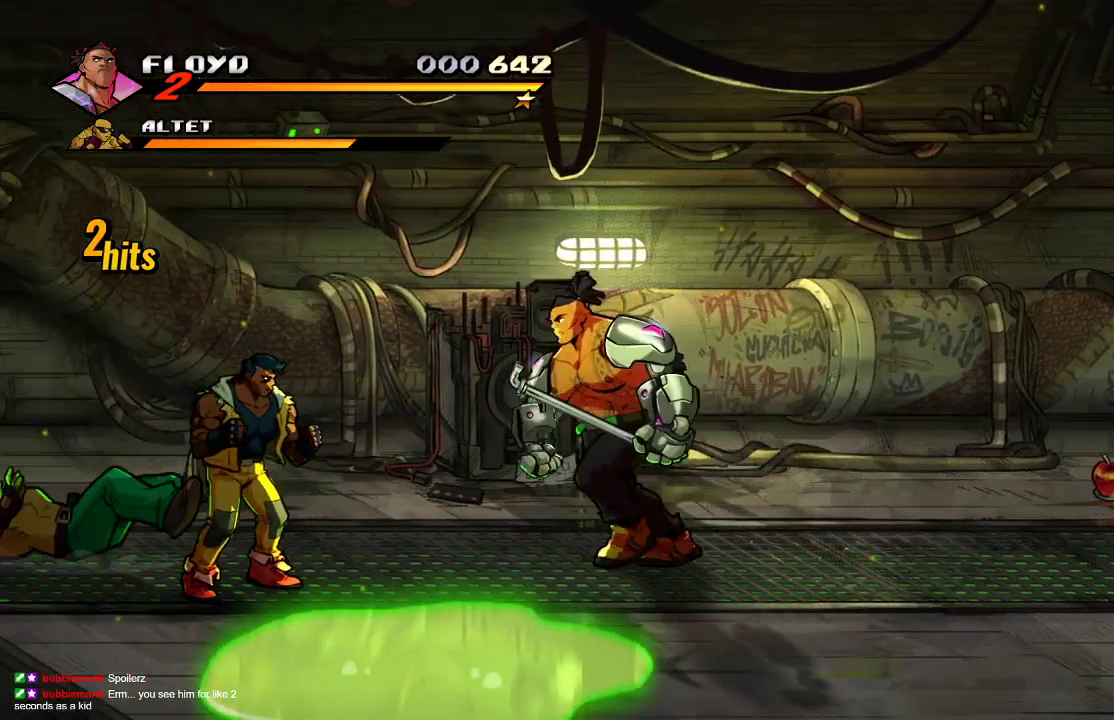
{"buttons": [], "left_stick": "left", "right_stick": "center", "events": []}
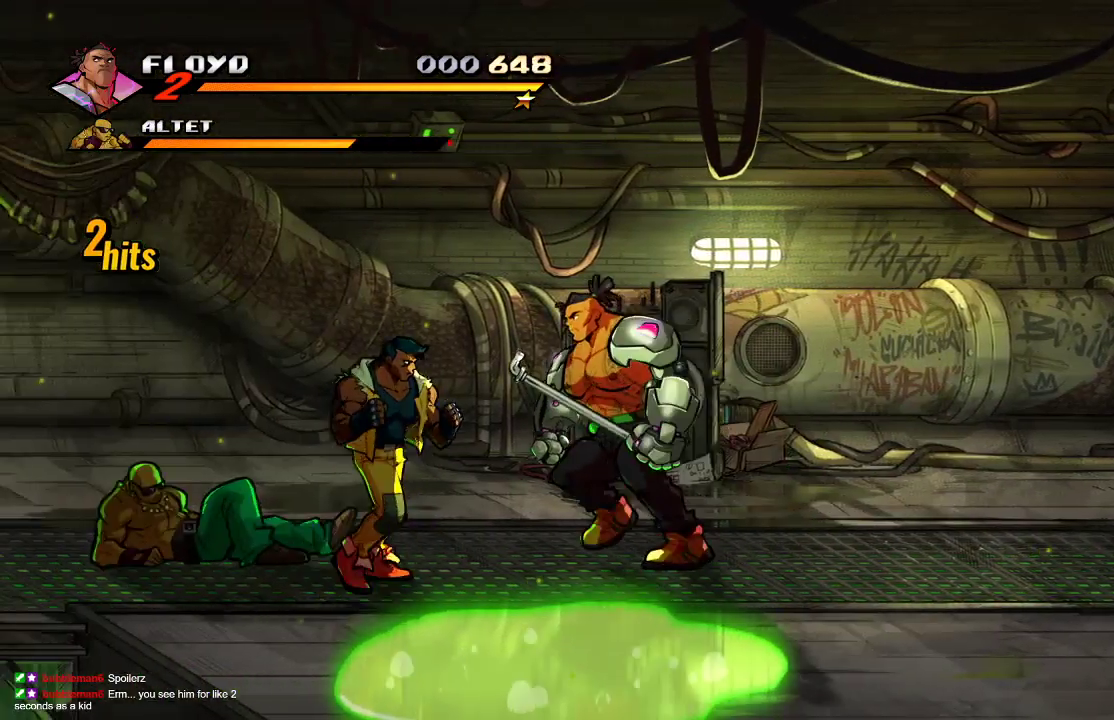
{"buttons": [], "left_stick": "center", "right_stick": "center", "events": [[67, "SQUARE", "down"], [167, "left_stick", "center"], [233, "SQUARE", "up"]]}
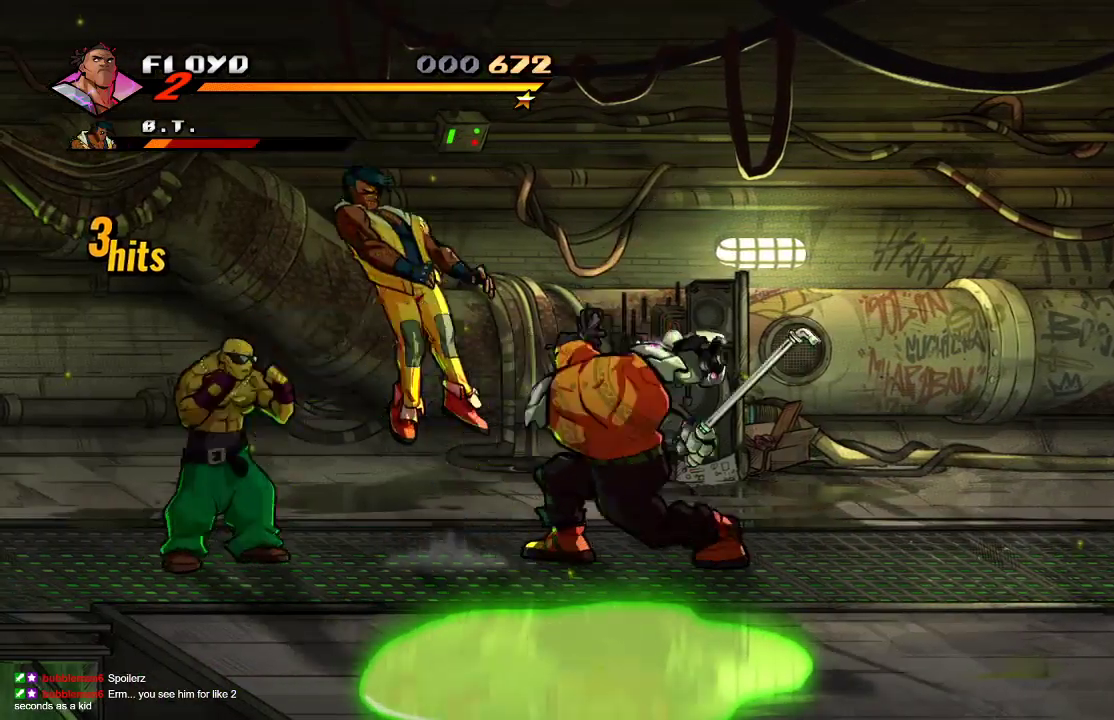
{"buttons": [], "left_stick": "left", "right_stick": "center", "events": [[233, "left_stick", "left"]]}
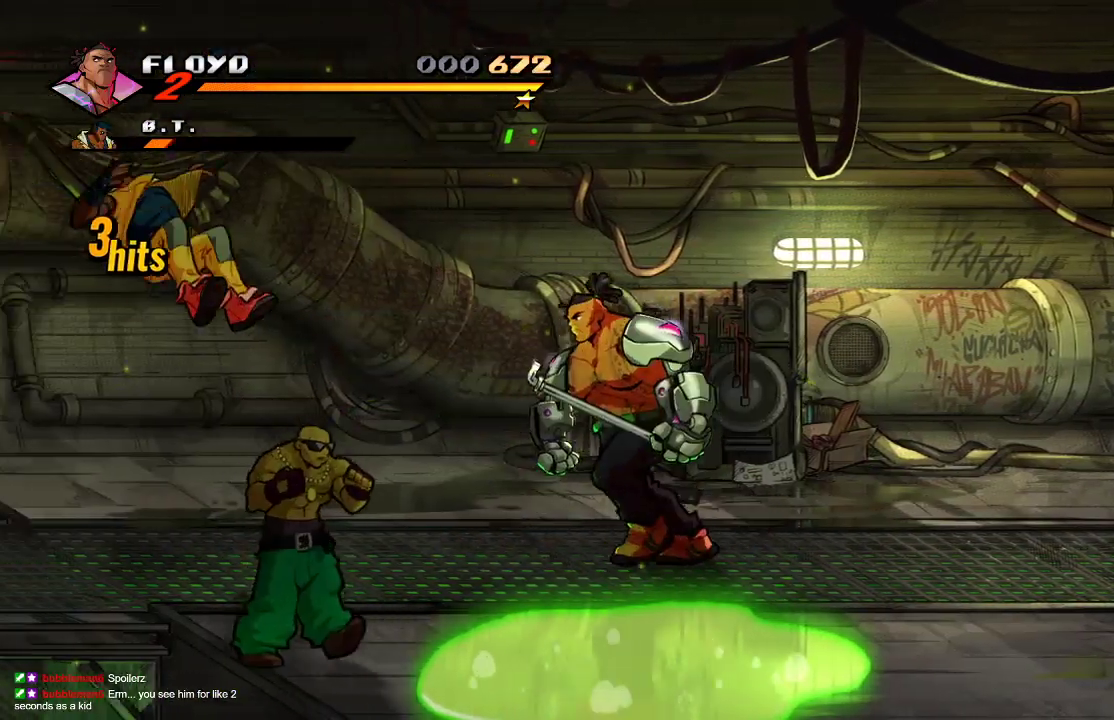
{"buttons": [], "left_stick": "left", "right_stick": "center", "events": []}
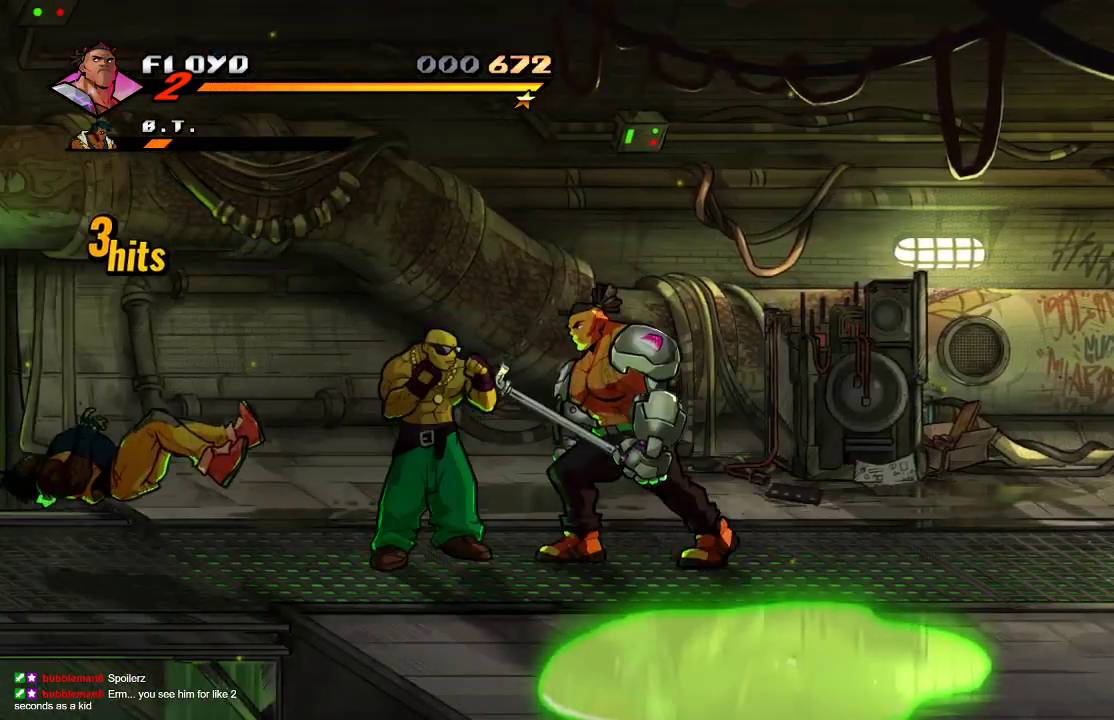
{"buttons": [], "left_stick": "center", "right_stick": "center", "events": [[100, "SQUARE", "down"], [133, "left_stick", "center"], [200, "SQUARE", "up"], [233, "SQUARE", "down"], [433, "SQUARE", "up"]]}
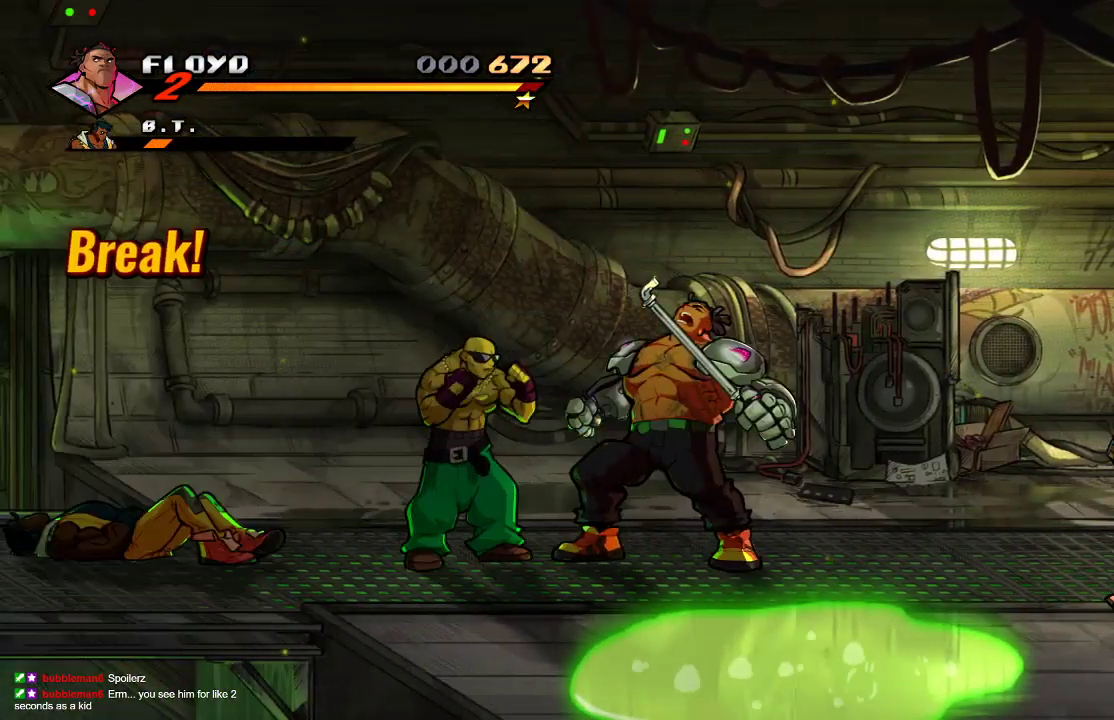
{"buttons": [], "left_stick": "center", "right_stick": "center", "events": [[33, "SQUARE", "down"], [267, "SQUARE", "up"], [333, "SQUARE", "down"], [367, "SQUARE", "up"], [400, "SQUARE", "down"], [467, "SQUARE", "up"]]}
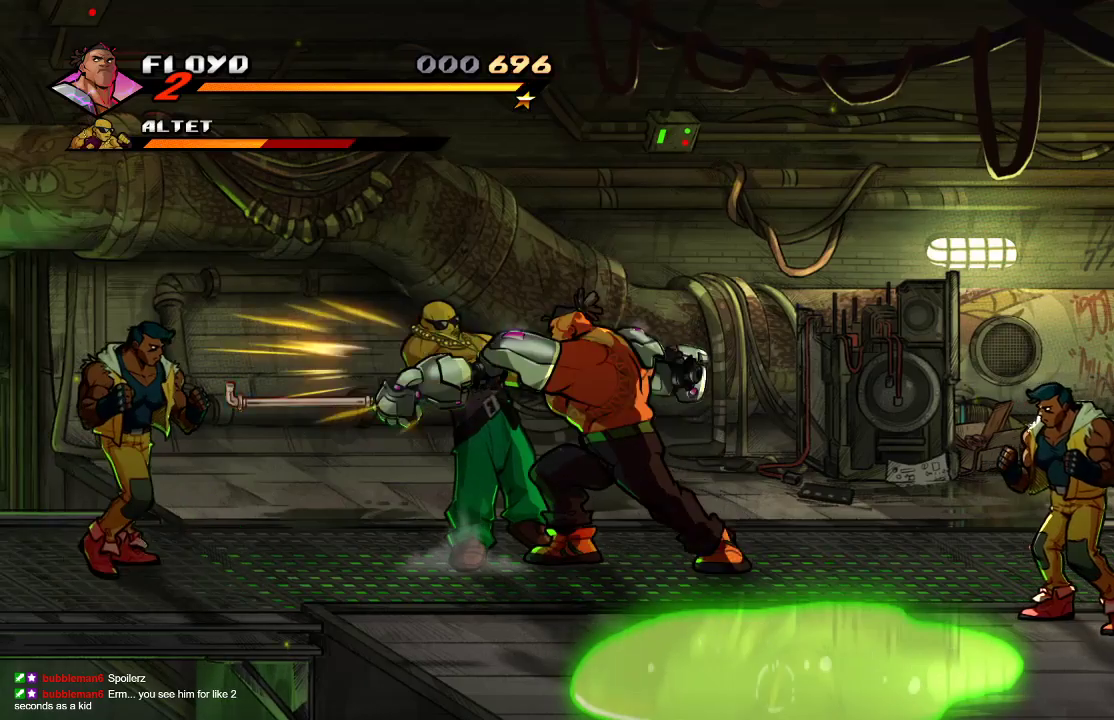
{"buttons": [], "left_stick": "left", "right_stick": "center", "events": [[133, "left_stick", "left"]]}